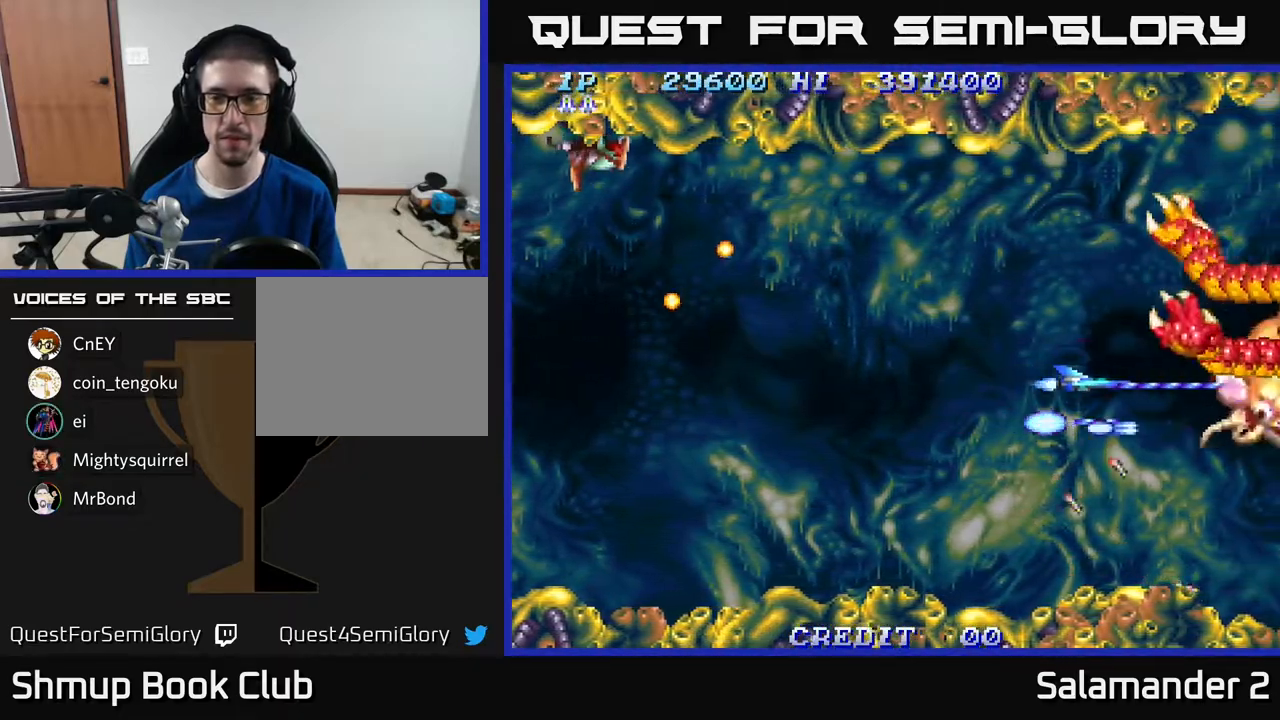
Gameplay with a controller (Xbox layout); each line is a JSON object with the inputs held at the frame after it. "events" lists button and stick changes between this image and that frame as [ms after this image, input, new state], when the widget could be followed in between. Not read: left_stick.
{"buttons": ["A", "DPAD_RIGHT"], "right_stick": "center", "events": [[283, "DPAD_LEFT", "down"], [417, "DPAD_LEFT", "up"], [450, "DPAD_RIGHT", "down"]]}
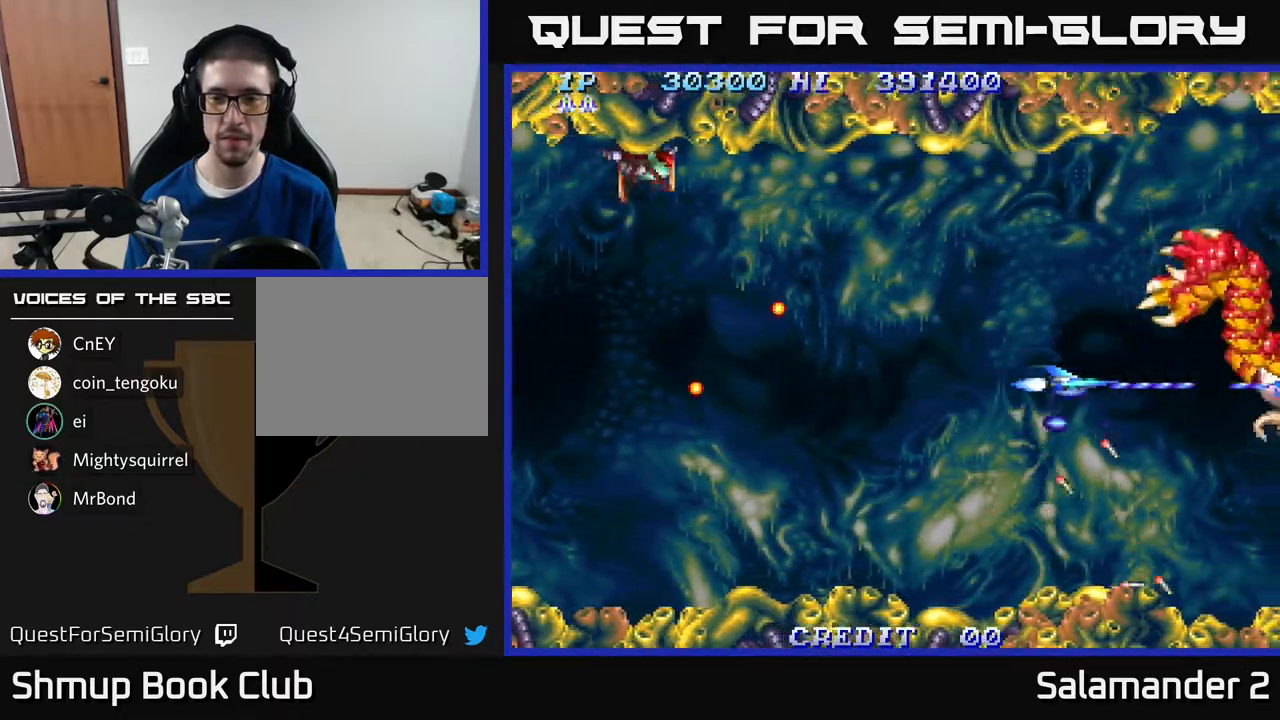
{"buttons": ["A"], "right_stick": "center", "events": [[83, "DPAD_RIGHT", "up"], [117, "DPAD_LEFT", "down"], [183, "DPAD_LEFT", "up"]]}
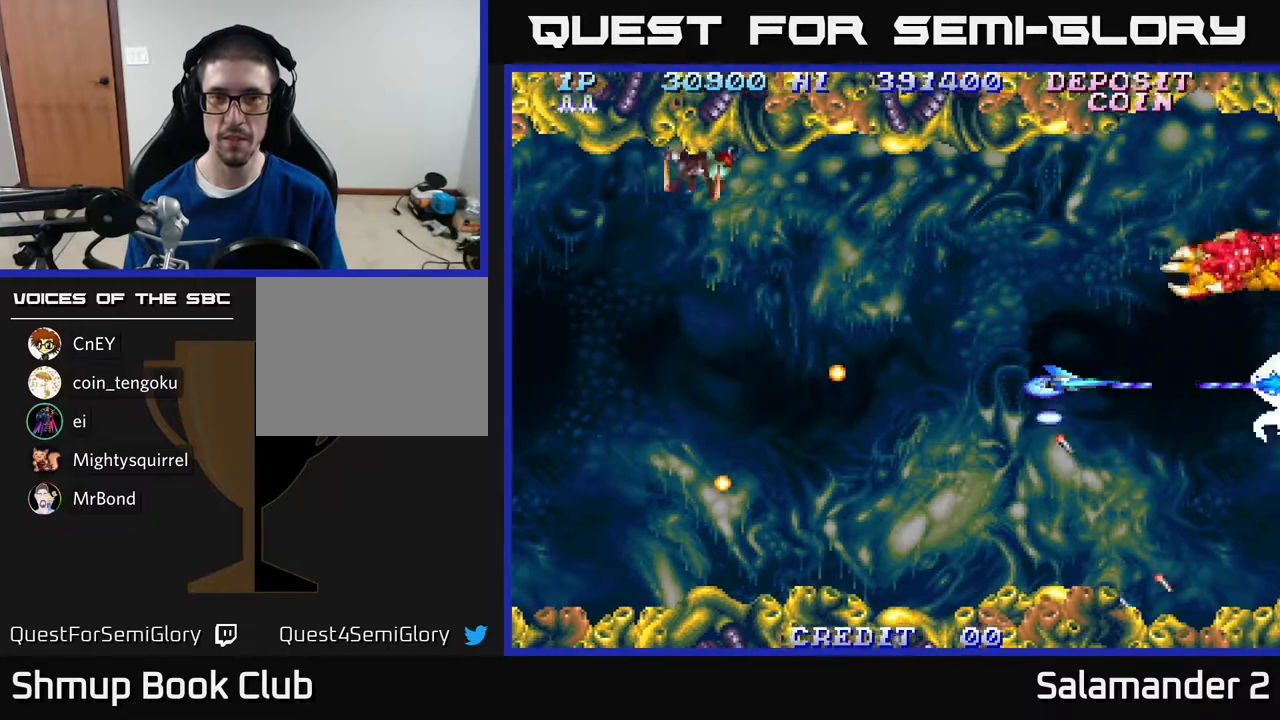
{"buttons": ["A"], "right_stick": "center", "events": []}
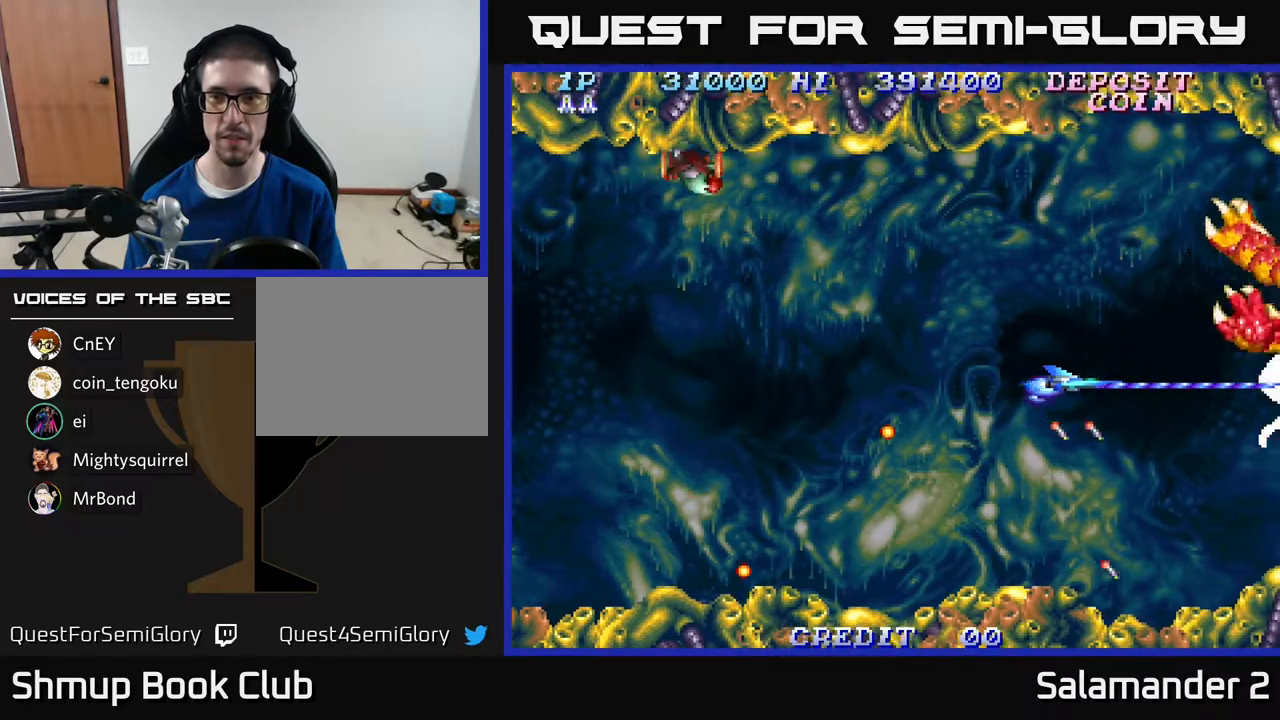
{"buttons": ["A", "DPAD_LEFT"], "right_stick": "center", "events": [[450, "DPAD_LEFT", "down"]]}
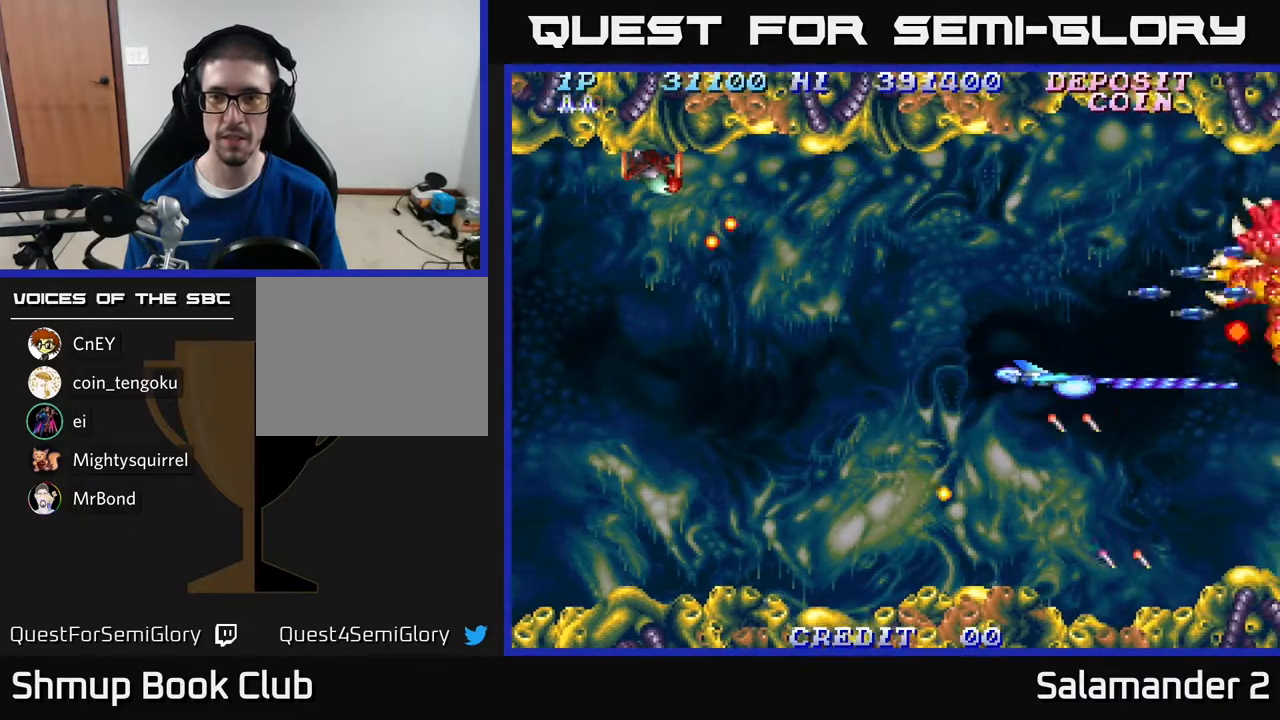
{"buttons": ["A", "DPAD_DOWN"], "right_stick": "center", "events": [[50, "DPAD_UP", "down"], [333, "DPAD_LEFT", "up"], [350, "DPAD_UP", "up"], [383, "DPAD_DOWN", "down"]]}
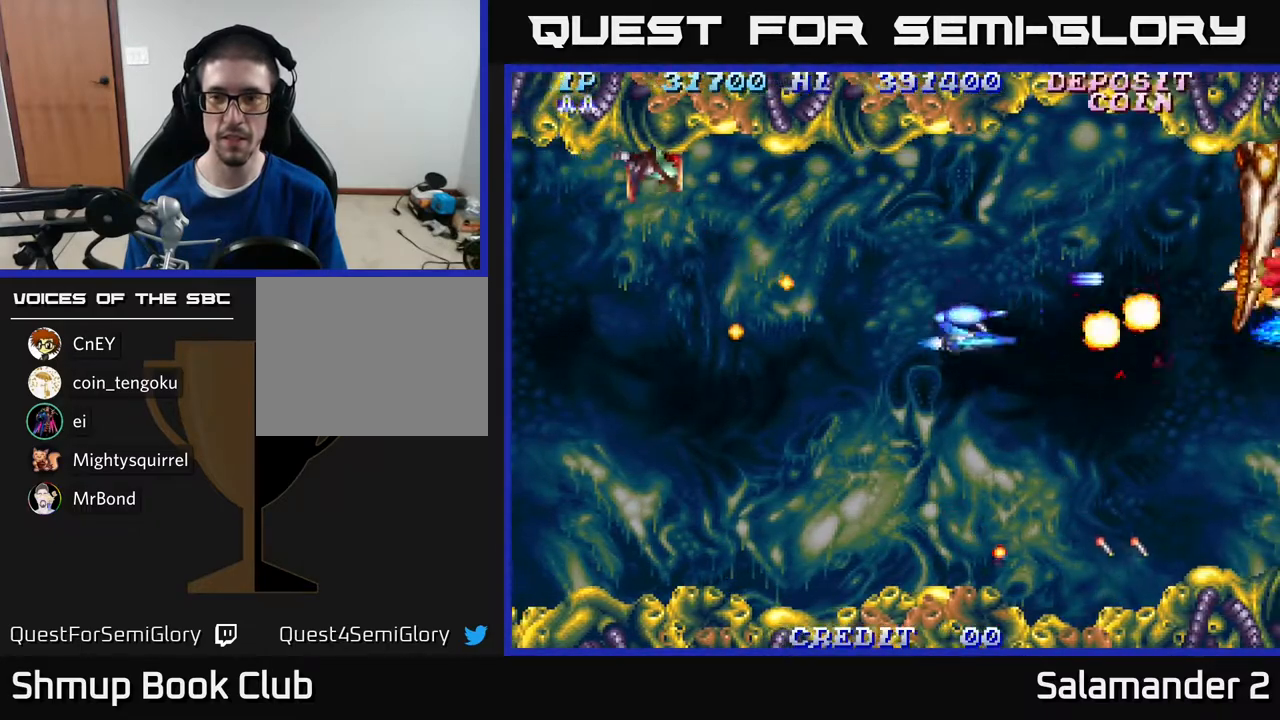
{"buttons": ["A"], "right_stick": "center", "events": [[167, "DPAD_RIGHT", "down"], [200, "DPAD_DOWN", "up"], [500, "DPAD_RIGHT", "up"]]}
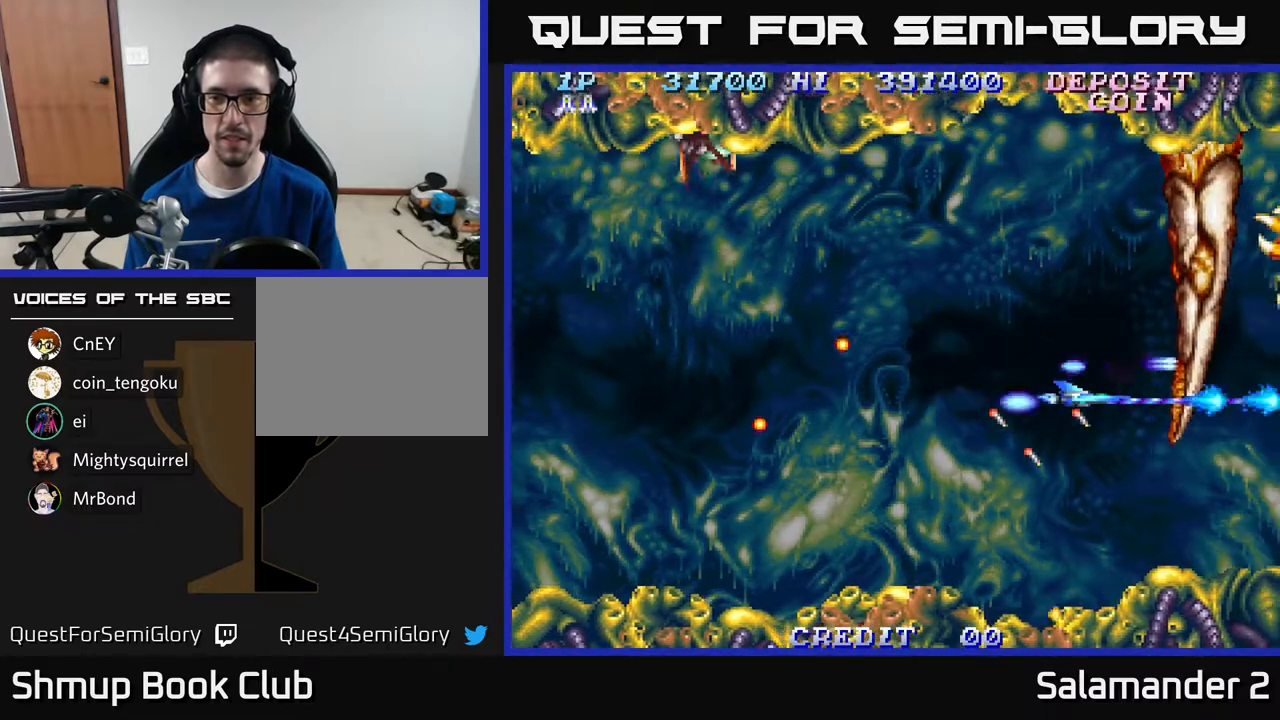
{"buttons": ["A", "DPAD_DOWN"], "right_stick": "center", "events": [[17, "DPAD_LEFT", "down"], [167, "DPAD_UP", "down"], [200, "DPAD_LEFT", "up"], [317, "DPAD_UP", "up"], [383, "DPAD_DOWN", "down"]]}
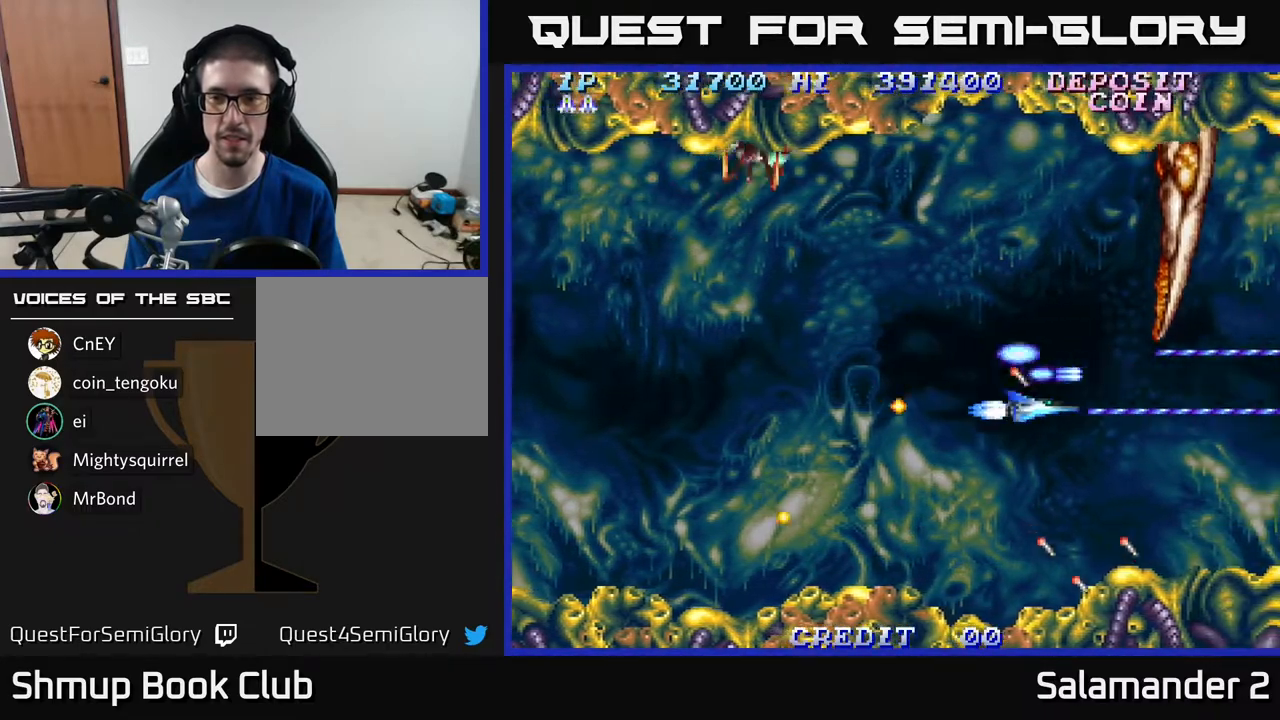
{"buttons": ["A"], "right_stick": "center", "events": [[17, "DPAD_RIGHT", "down"], [33, "DPAD_DOWN", "up"], [200, "DPAD_UP", "down"], [217, "DPAD_RIGHT", "up"], [283, "DPAD_LEFT", "down"], [383, "DPAD_UP", "up"], [467, "DPAD_LEFT", "up"]]}
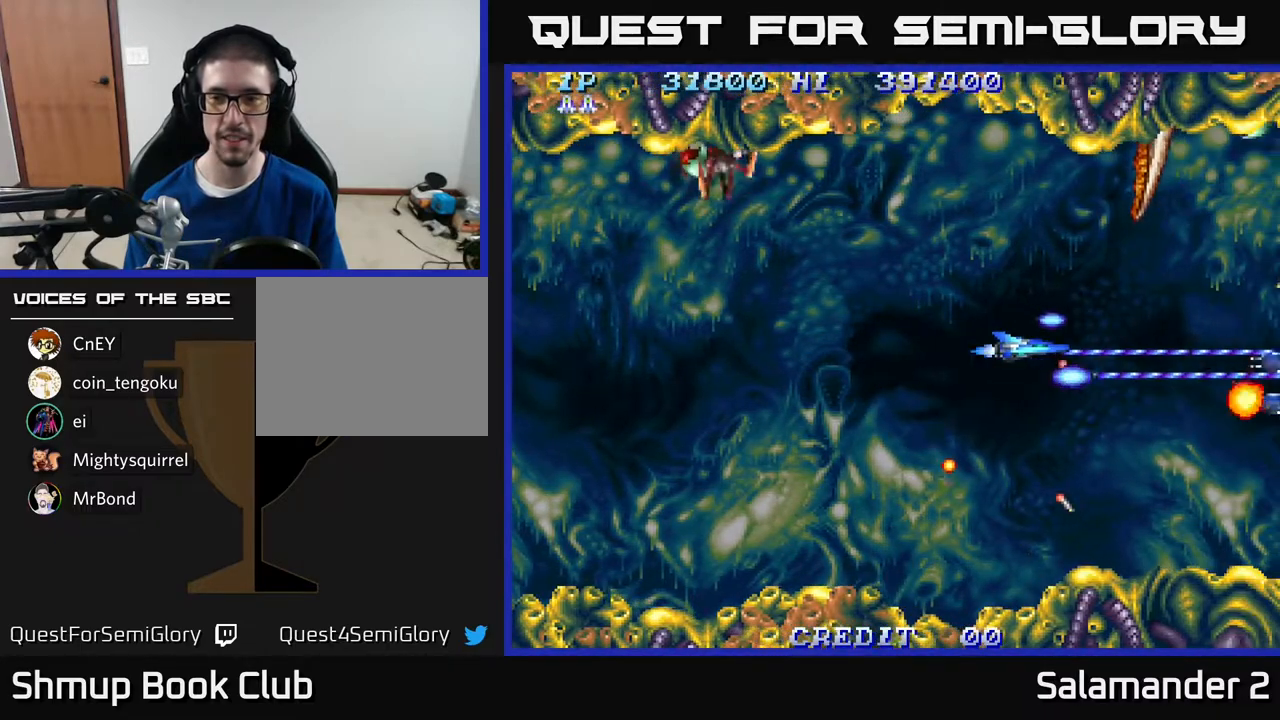
{"buttons": ["A"], "right_stick": "center", "events": []}
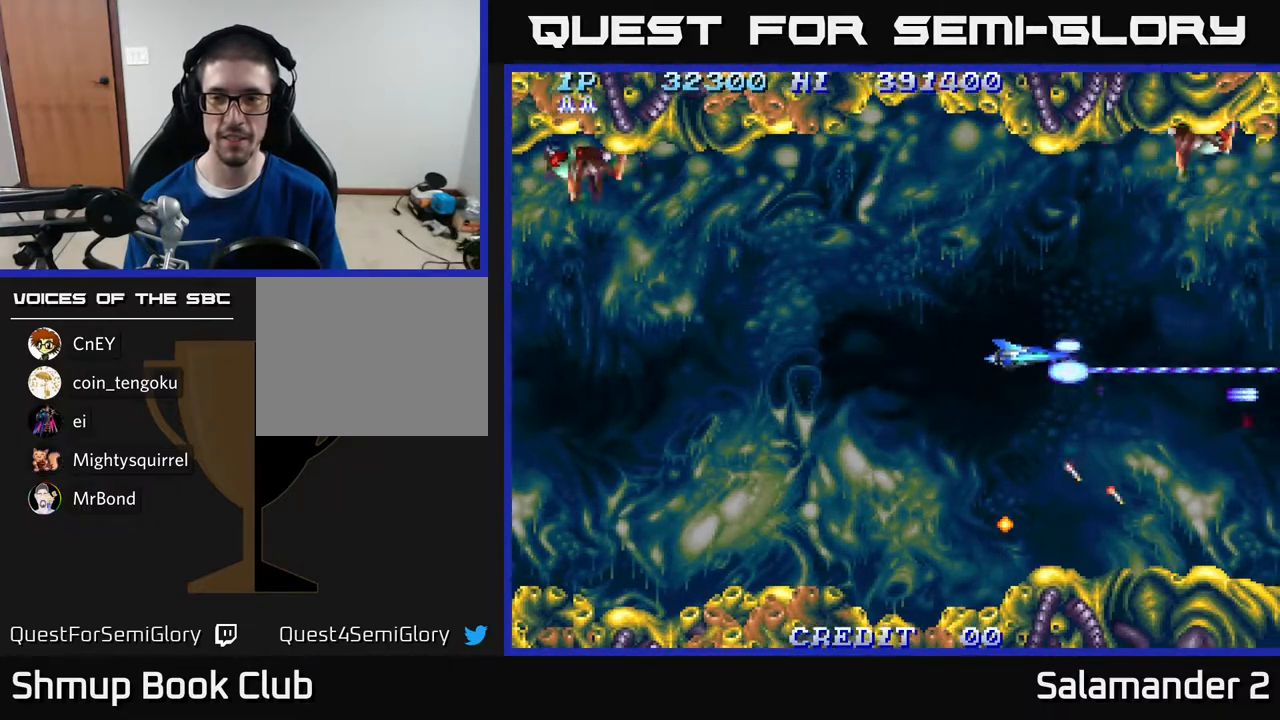
{"buttons": ["A", "DPAD_UP", "DPAD_RIGHT"], "right_stick": "center", "events": [[33, "DPAD_DOWN", "down"], [250, "DPAD_RIGHT", "down"], [267, "DPAD_DOWN", "up"], [400, "DPAD_UP", "down"], [433, "DPAD_RIGHT", "up"], [483, "DPAD_RIGHT", "down"]]}
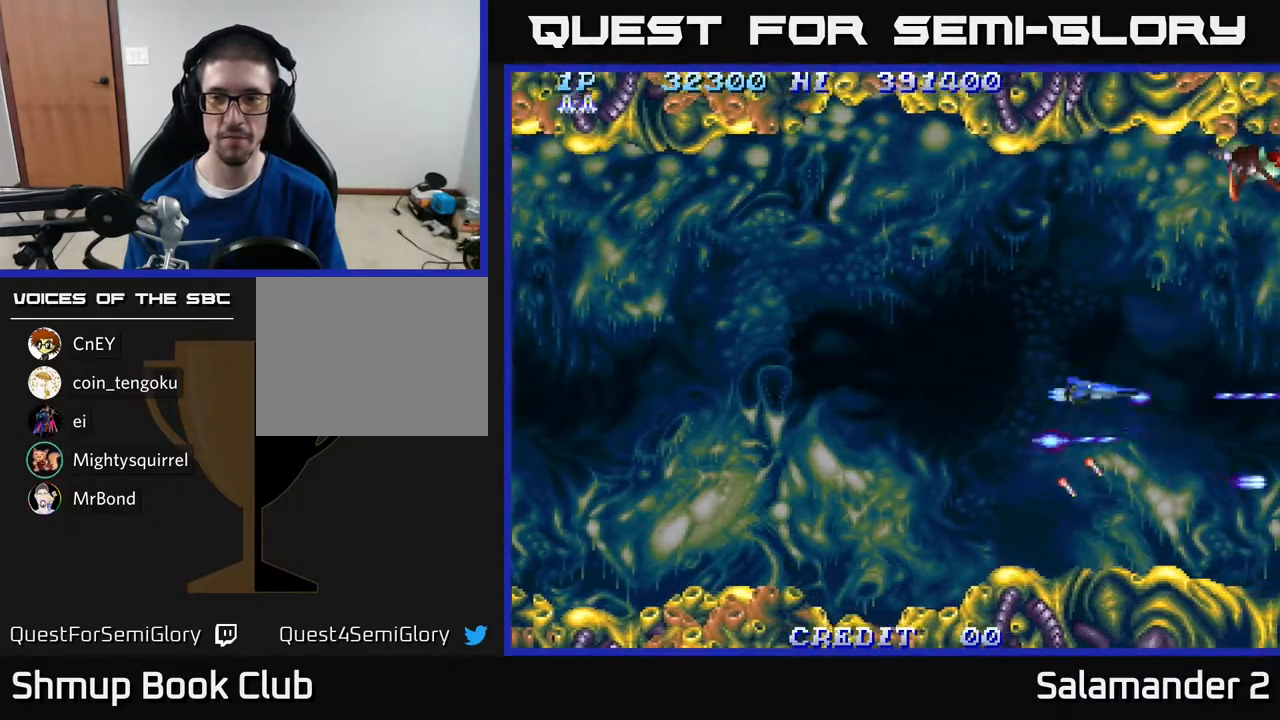
{"buttons": ["A", "DPAD_UP"], "right_stick": "center", "events": [[150, "DPAD_RIGHT", "up"]]}
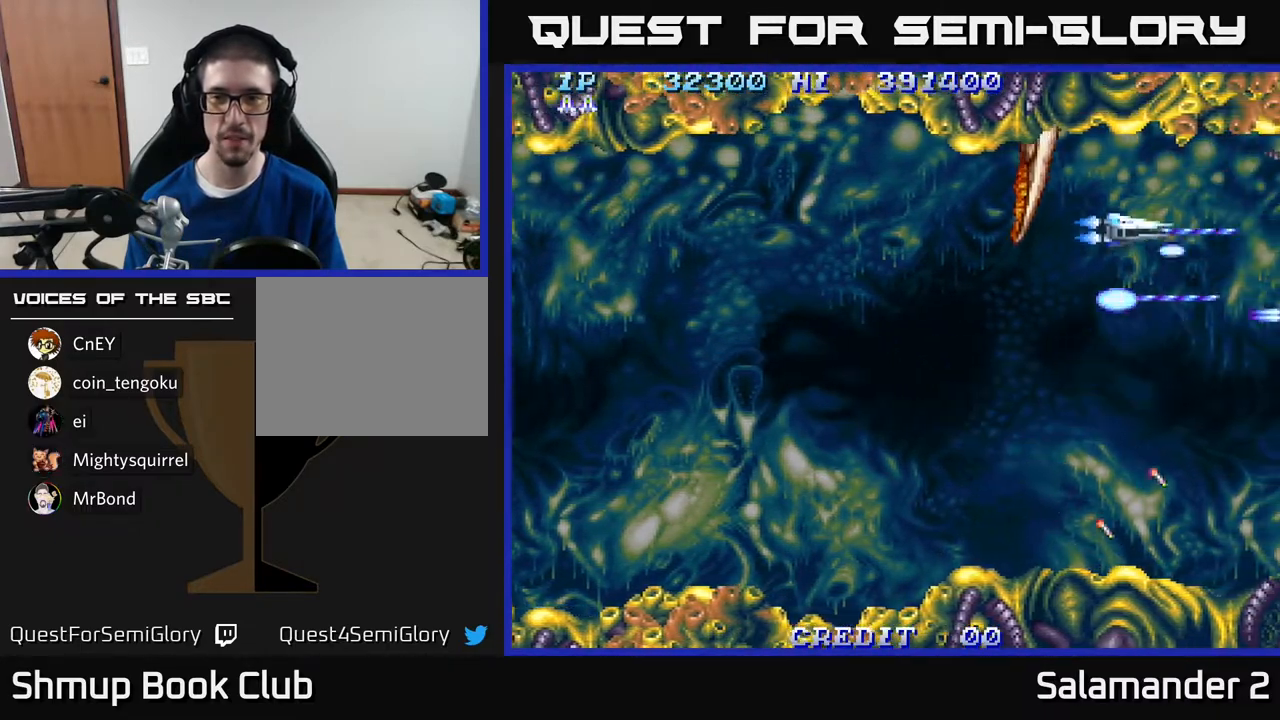
{"buttons": ["A", "DPAD_DOWN"], "right_stick": "center", "events": [[200, "DPAD_LEFT", "down"], [250, "DPAD_UP", "up"], [283, "DPAD_LEFT", "up"], [300, "DPAD_DOWN", "down"]]}
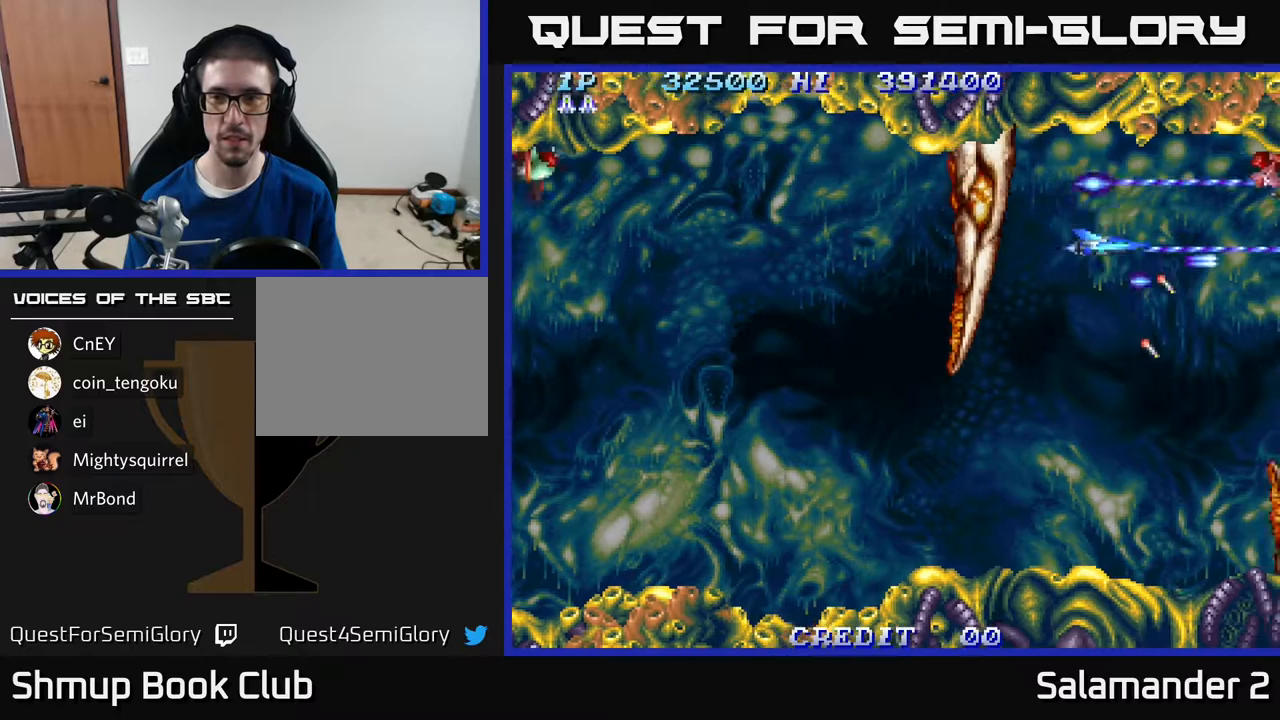
{"buttons": ["A", "DPAD_DOWN"], "right_stick": "center", "events": [[183, "DPAD_DOWN", "up"], [200, "DPAD_LEFT", "down"], [233, "DPAD_UP", "down"], [300, "DPAD_LEFT", "up"], [333, "DPAD_UP", "up"], [383, "DPAD_DOWN", "down"]]}
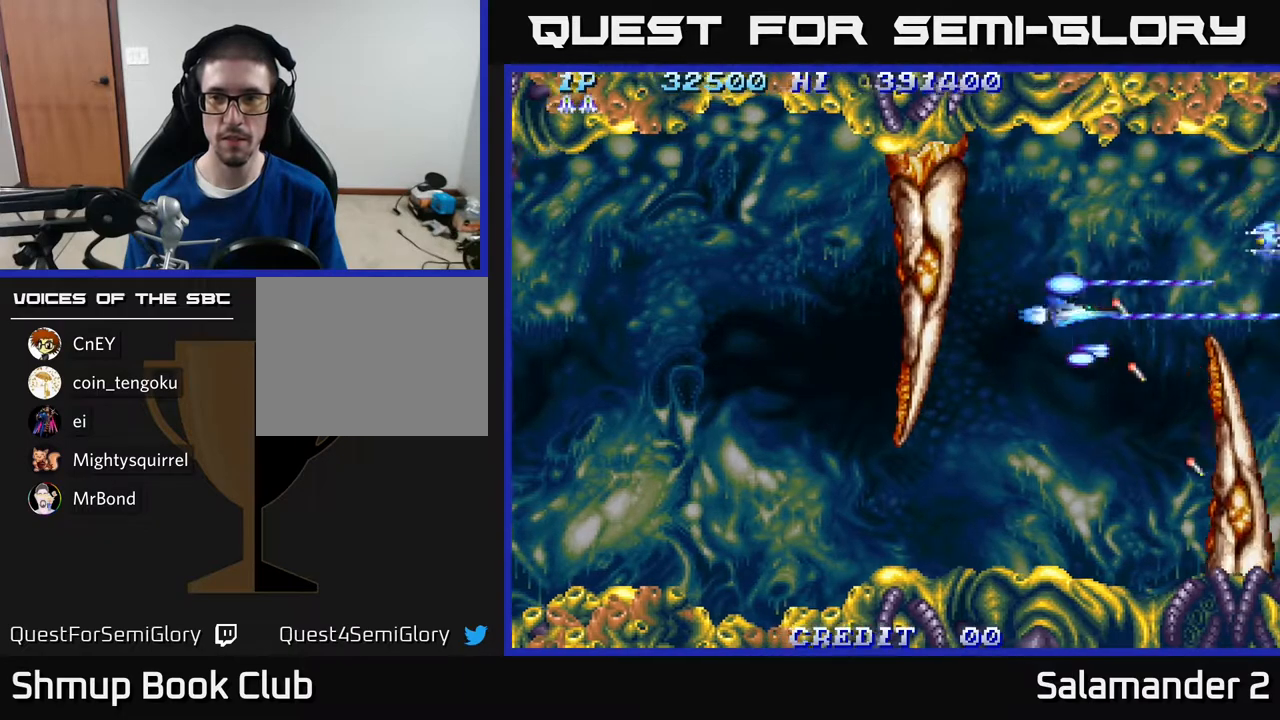
{"buttons": ["A", "DPAD_UP"], "right_stick": "center", "events": [[33, "DPAD_DOWN", "up"], [50, "DPAD_LEFT", "down"], [117, "DPAD_DOWN", "down"], [117, "DPAD_LEFT", "up"], [283, "DPAD_DOWN", "up"], [283, "DPAD_LEFT", "down"], [367, "DPAD_UP", "down"], [400, "DPAD_LEFT", "up"]]}
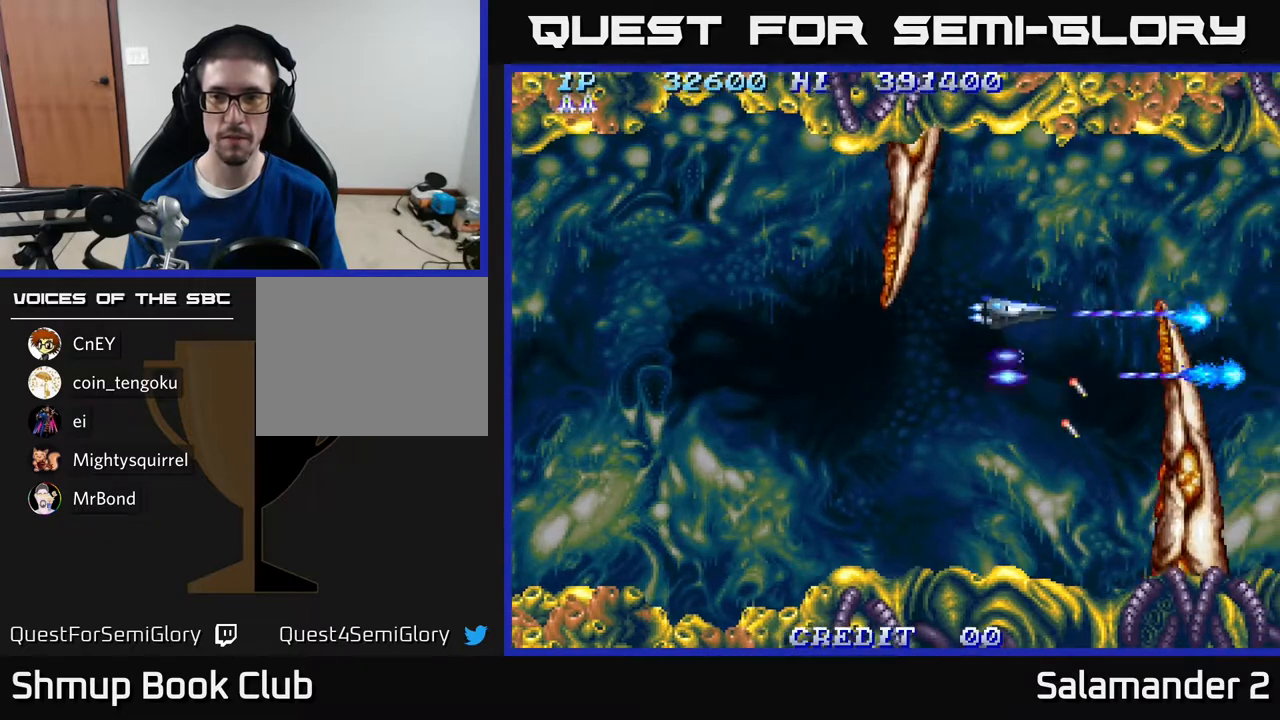
{"buttons": ["DPAD_DOWN"], "right_stick": "center", "events": [[283, "A", "up"], [283, "DPAD_UP", "up"], [350, "DPAD_DOWN", "down"]]}
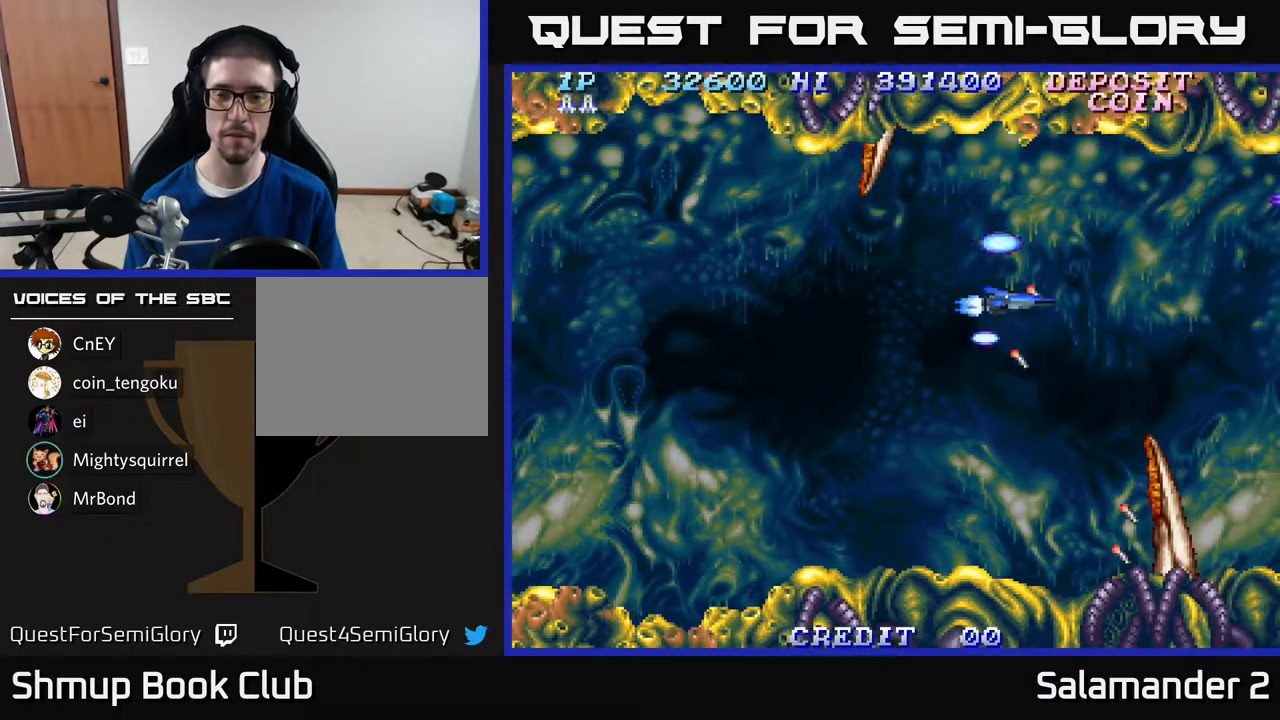
{"buttons": ["A", "DPAD_DOWN"], "right_stick": "center", "events": [[33, "A", "down"]]}
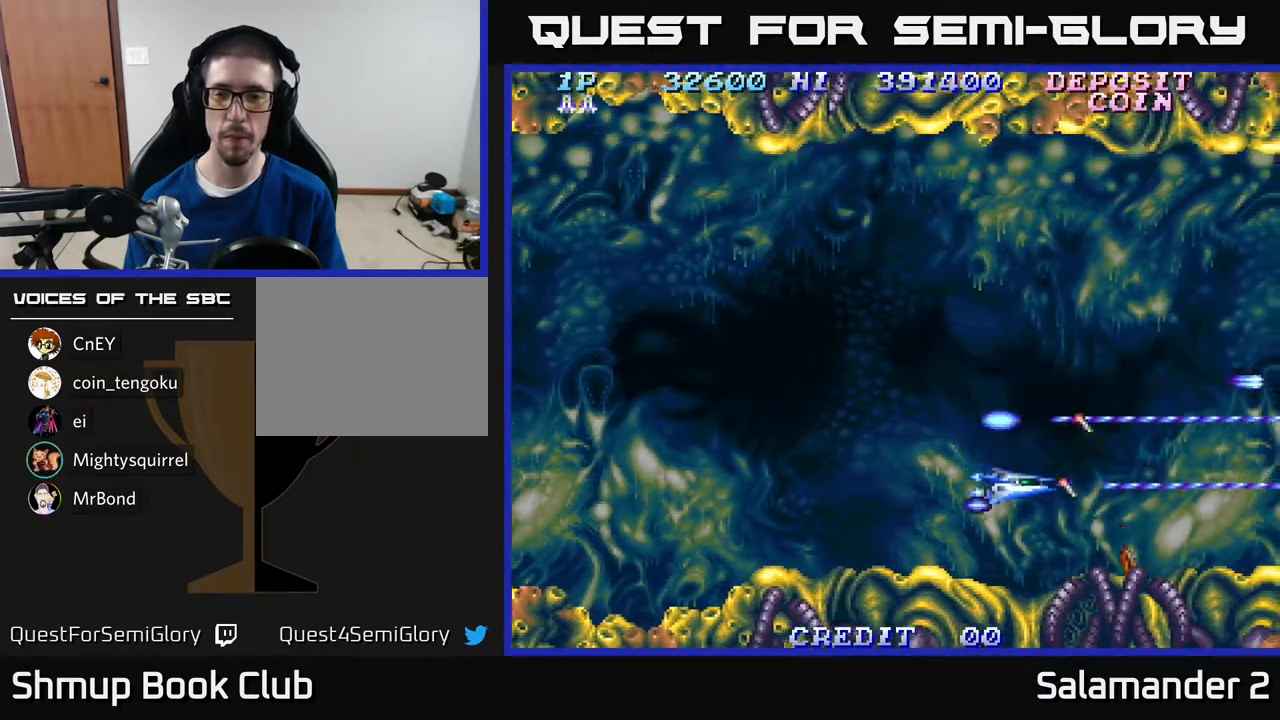
{"buttons": ["A", "DPAD_UP"], "right_stick": "center", "events": [[50, "DPAD_DOWN", "up"], [117, "DPAD_UP", "down"]]}
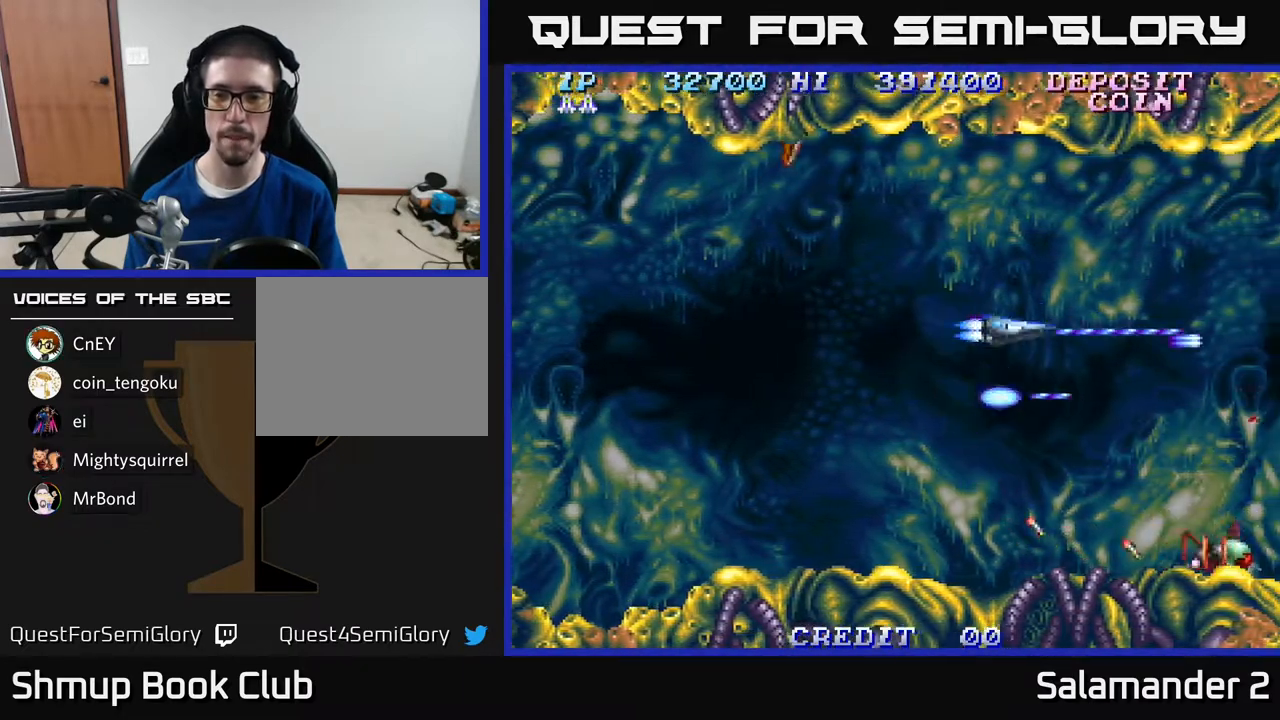
{"buttons": ["DPAD_DOWN", "DPAD_RIGHT"], "right_stick": "center", "events": [[200, "DPAD_UP", "up"], [250, "DPAD_DOWN", "down"], [250, "DPAD_RIGHT", "down"], [450, "A", "up"]]}
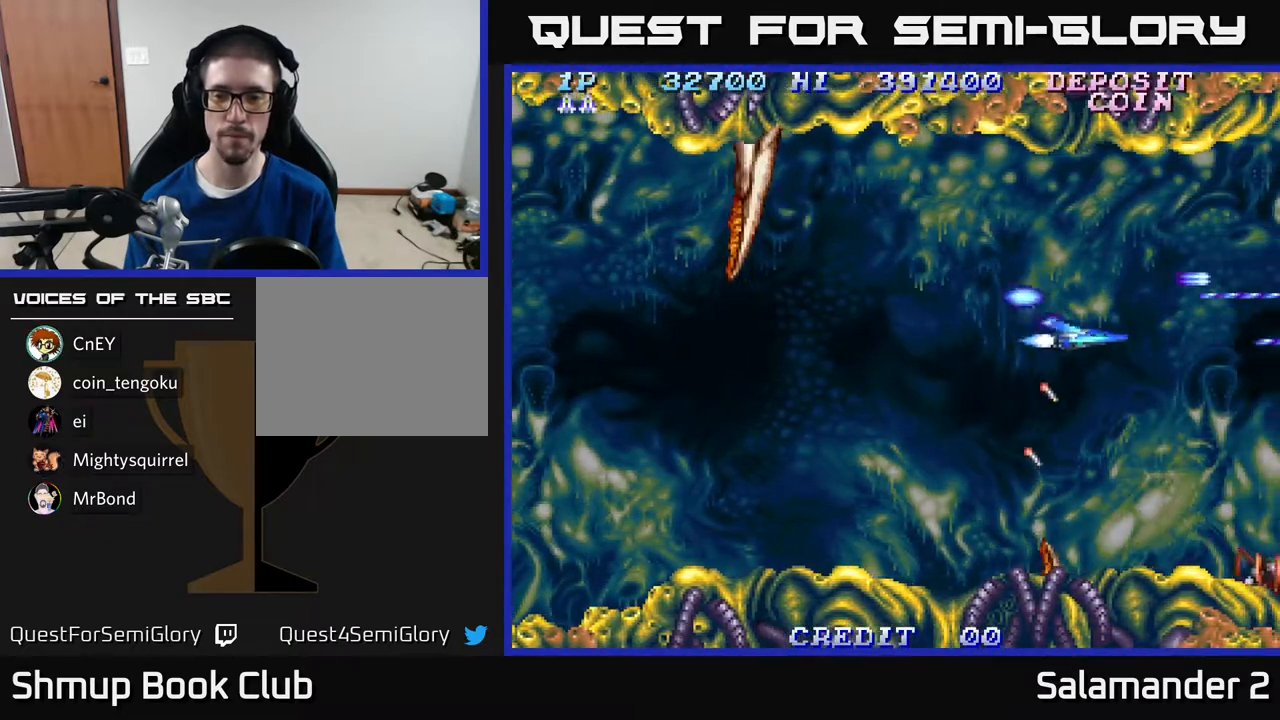
{"buttons": ["A", "DPAD_UP", "DPAD_LEFT"], "right_stick": "center", "events": [[50, "DPAD_DOWN", "up"], [117, "DPAD_RIGHT", "up"], [133, "DPAD_LEFT", "down"], [150, "A", "down"], [267, "A", "up"], [333, "A", "down"], [417, "A", "up"], [417, "DPAD_UP", "down"], [500, "A", "down"]]}
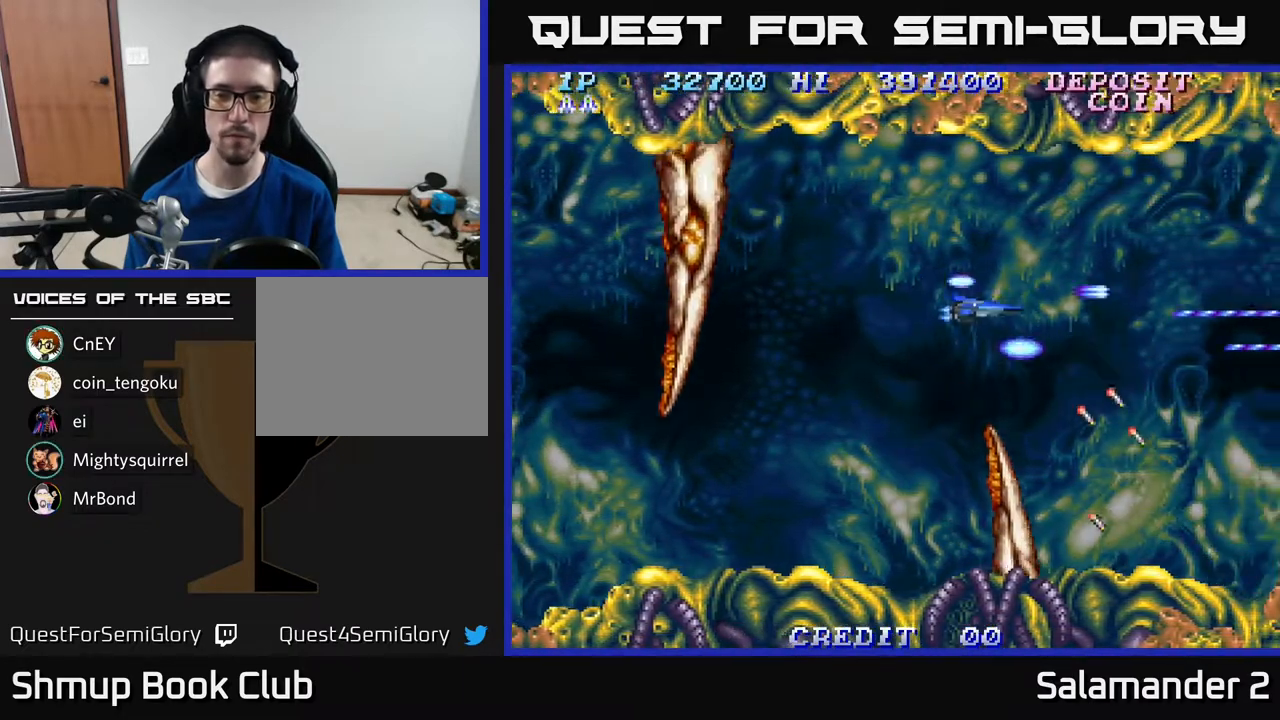
{"buttons": ["A", "DPAD_LEFT"], "right_stick": "center", "events": [[117, "A", "up"], [200, "A", "down"], [233, "DPAD_UP", "up"]]}
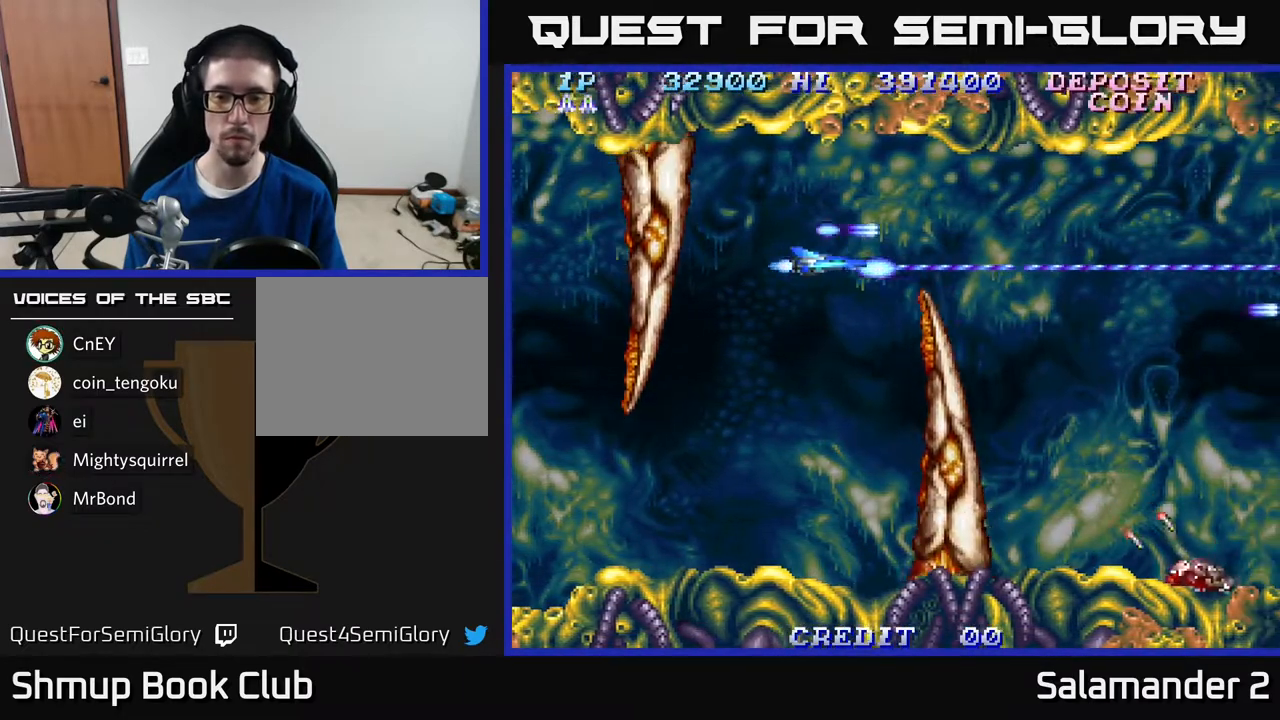
{"buttons": ["A", "DPAD_RIGHT"], "right_stick": "center", "events": [[117, "DPAD_LEFT", "up"], [167, "DPAD_UP", "down"], [283, "DPAD_RIGHT", "down"], [300, "DPAD_UP", "up"]]}
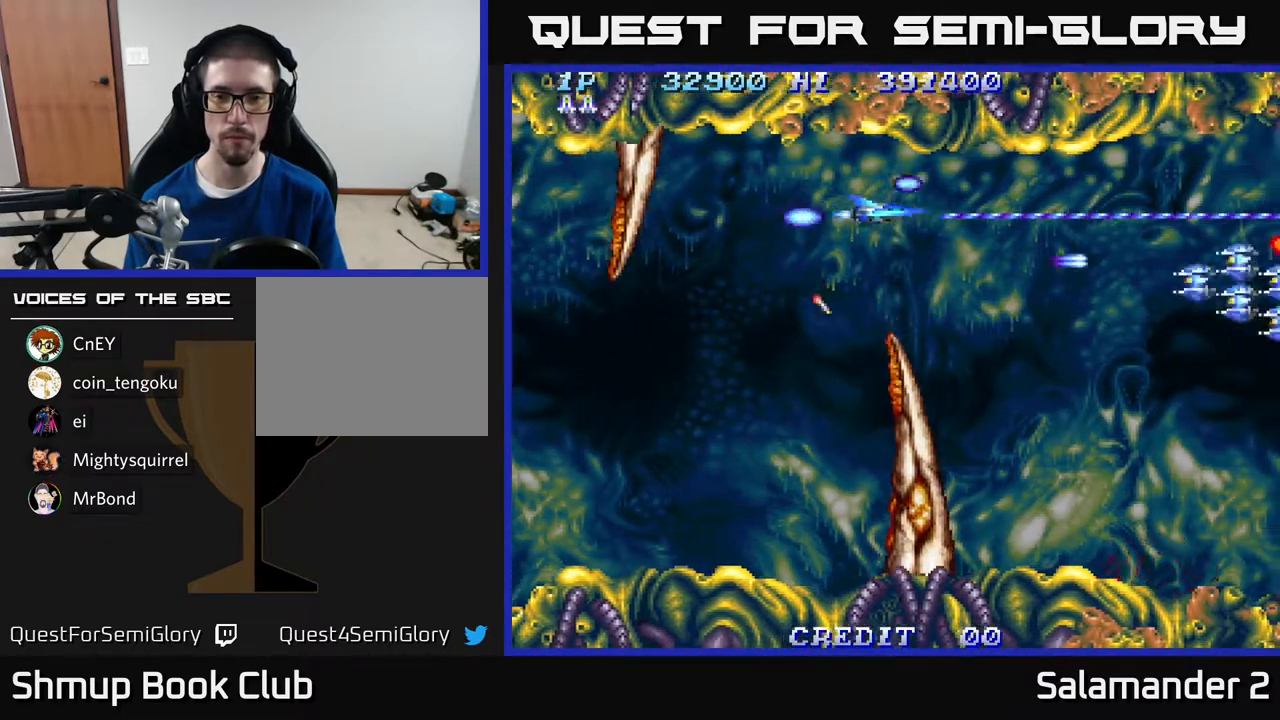
{"buttons": ["A", "DPAD_DOWN"], "right_stick": "center", "events": [[83, "DPAD_DOWN", "down"], [100, "DPAD_RIGHT", "up"]]}
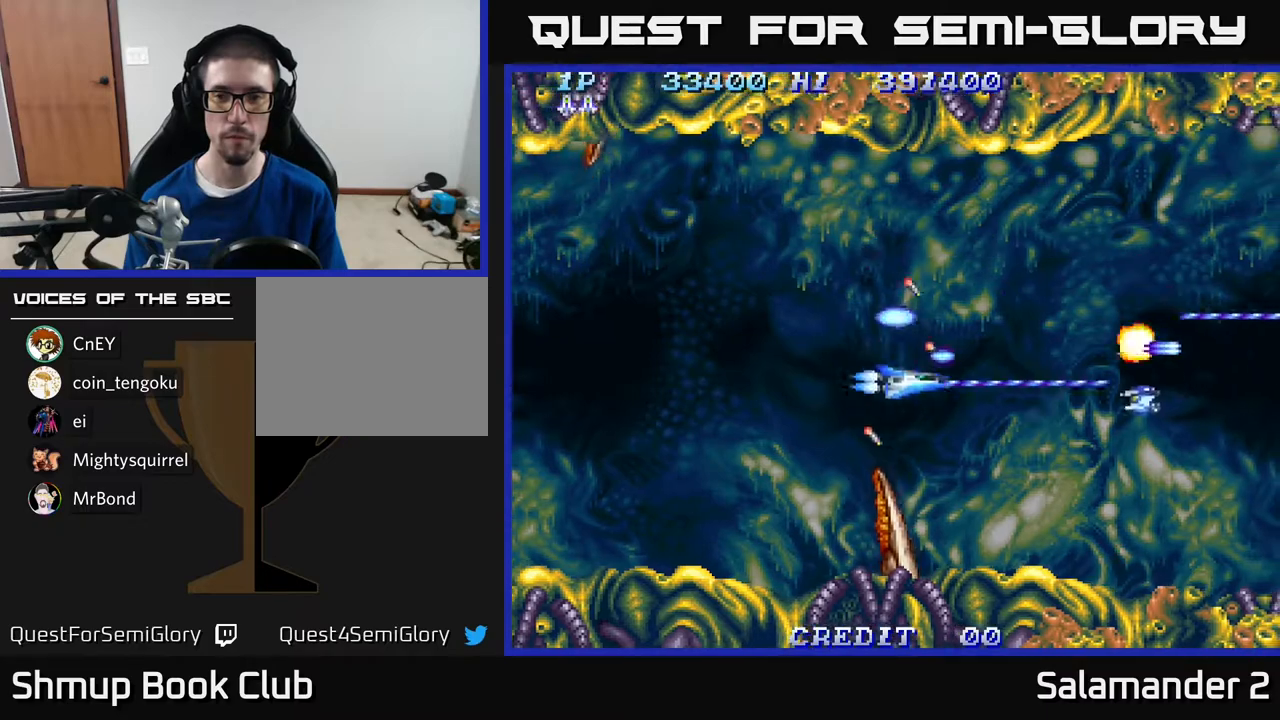
{"buttons": ["A"], "right_stick": "center", "events": [[183, "DPAD_DOWN", "up"], [267, "DPAD_UP", "down"], [383, "DPAD_LEFT", "down"], [450, "DPAD_UP", "up"], [483, "DPAD_LEFT", "up"]]}
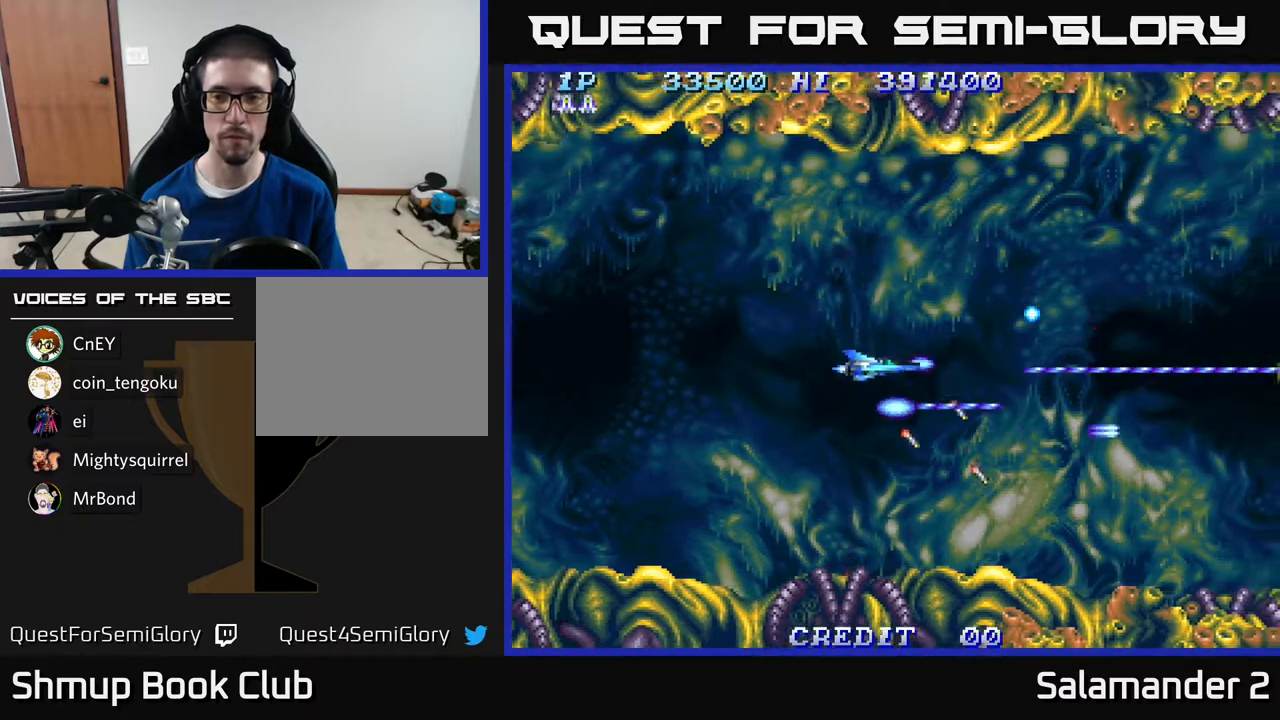
{"buttons": ["DPAD_UP"], "right_stick": "center", "events": [[17, "DPAD_DOWN", "down"], [33, "DPAD_RIGHT", "down"], [283, "DPAD_DOWN", "up"], [333, "A", "up"], [433, "DPAD_UP", "down"], [450, "DPAD_RIGHT", "up"]]}
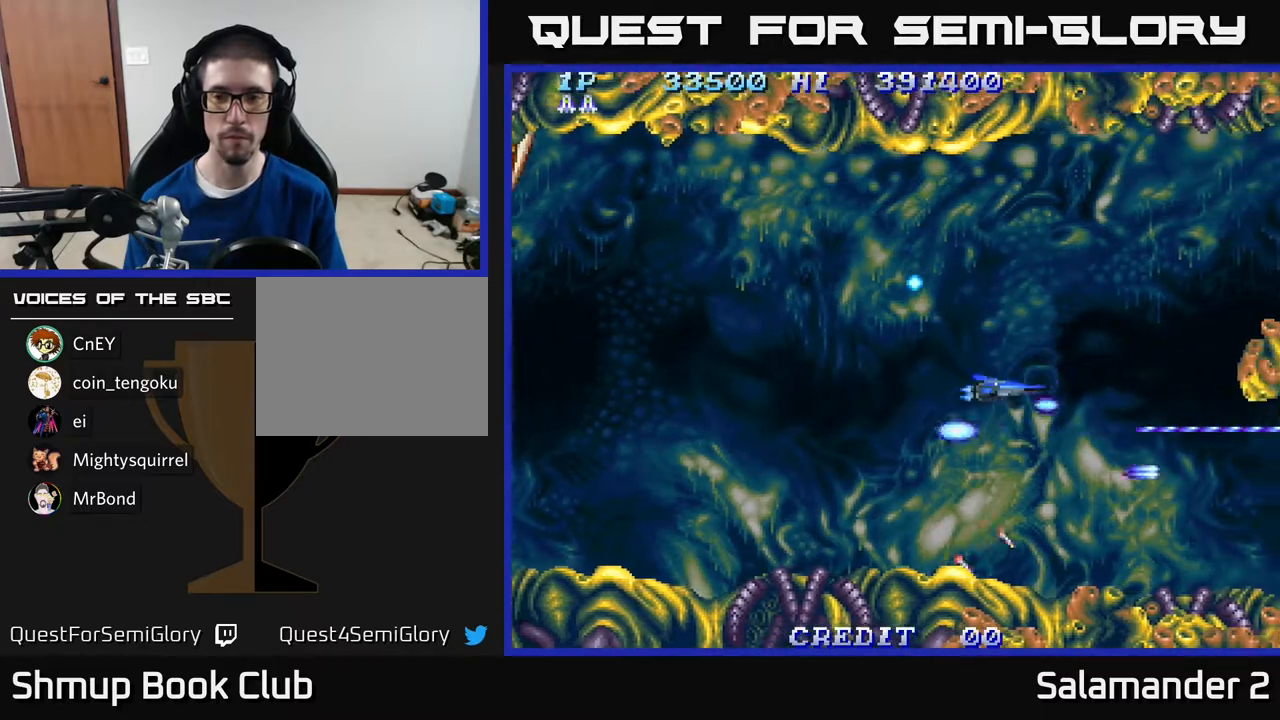
{"buttons": ["A", "DPAD_UP", "DPAD_LEFT"], "right_stick": "center", "events": [[67, "A", "down"], [383, "DPAD_LEFT", "down"]]}
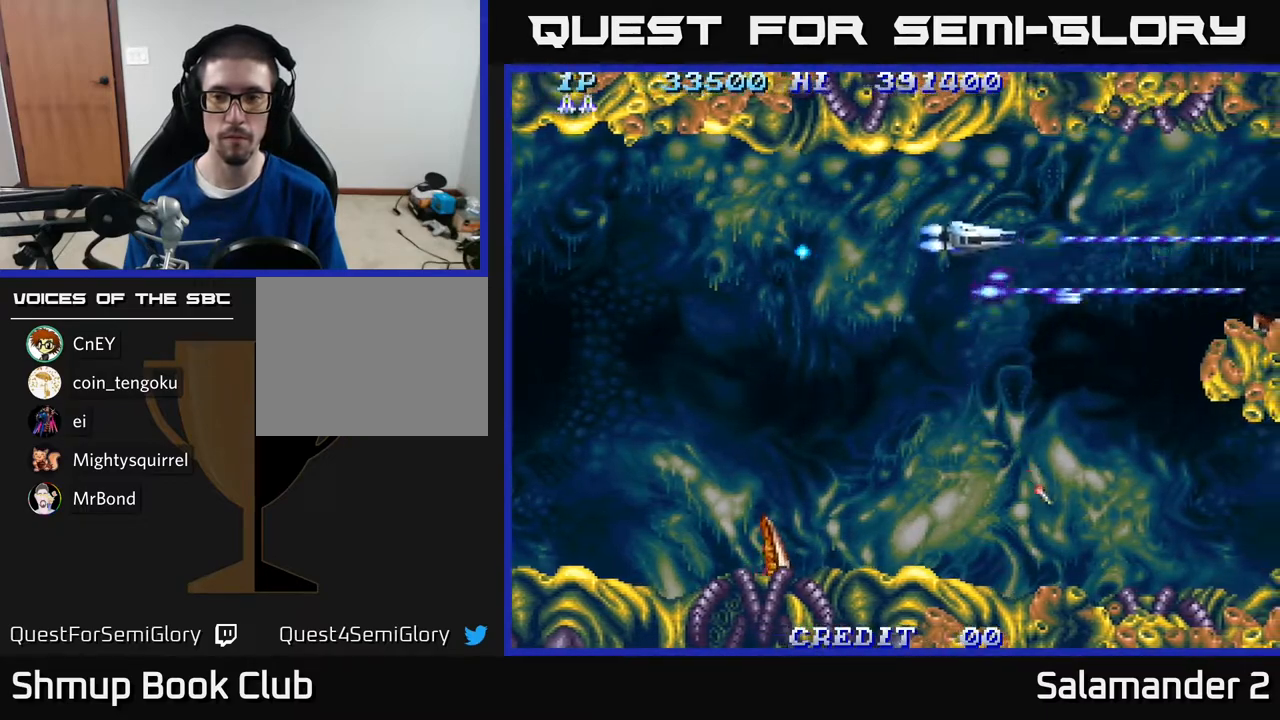
{"buttons": ["A", "DPAD_DOWN"], "right_stick": "center", "events": [[33, "DPAD_UP", "up"], [183, "DPAD_DOWN", "down"], [200, "DPAD_LEFT", "up"]]}
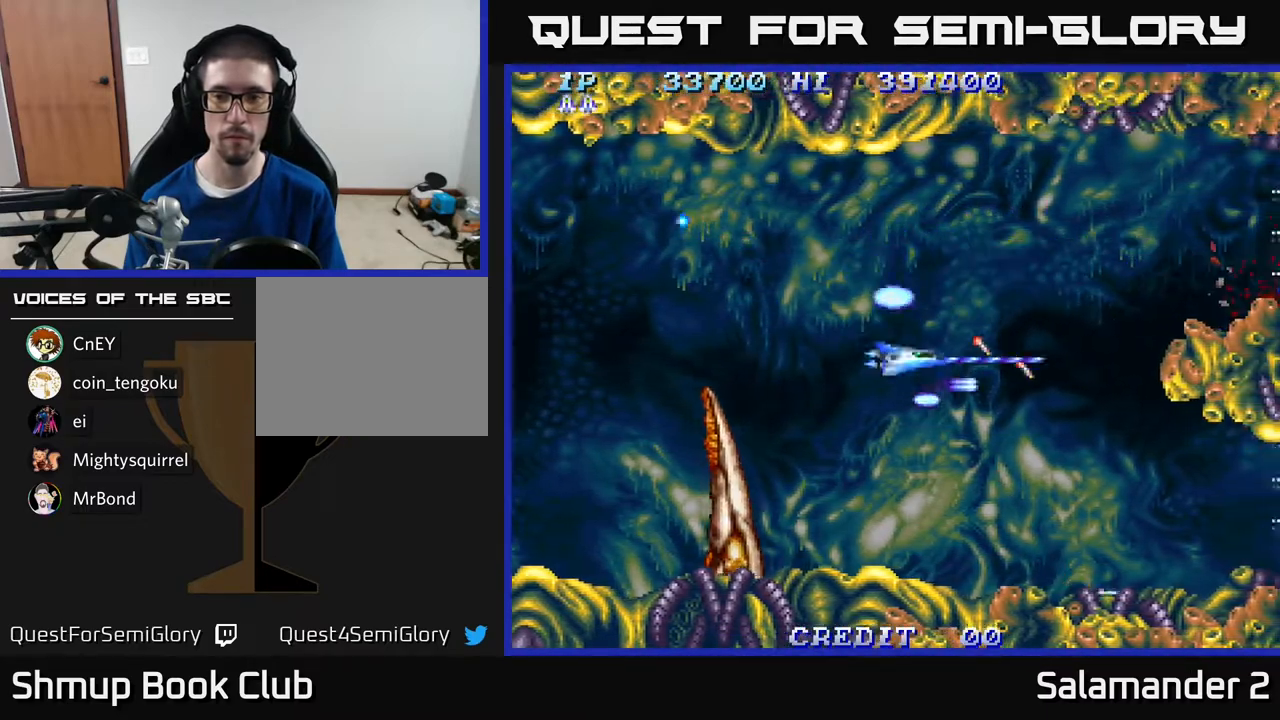
{"buttons": ["A", "DPAD_LEFT"], "right_stick": "center", "events": [[450, "DPAD_DOWN", "up"], [483, "DPAD_LEFT", "down"]]}
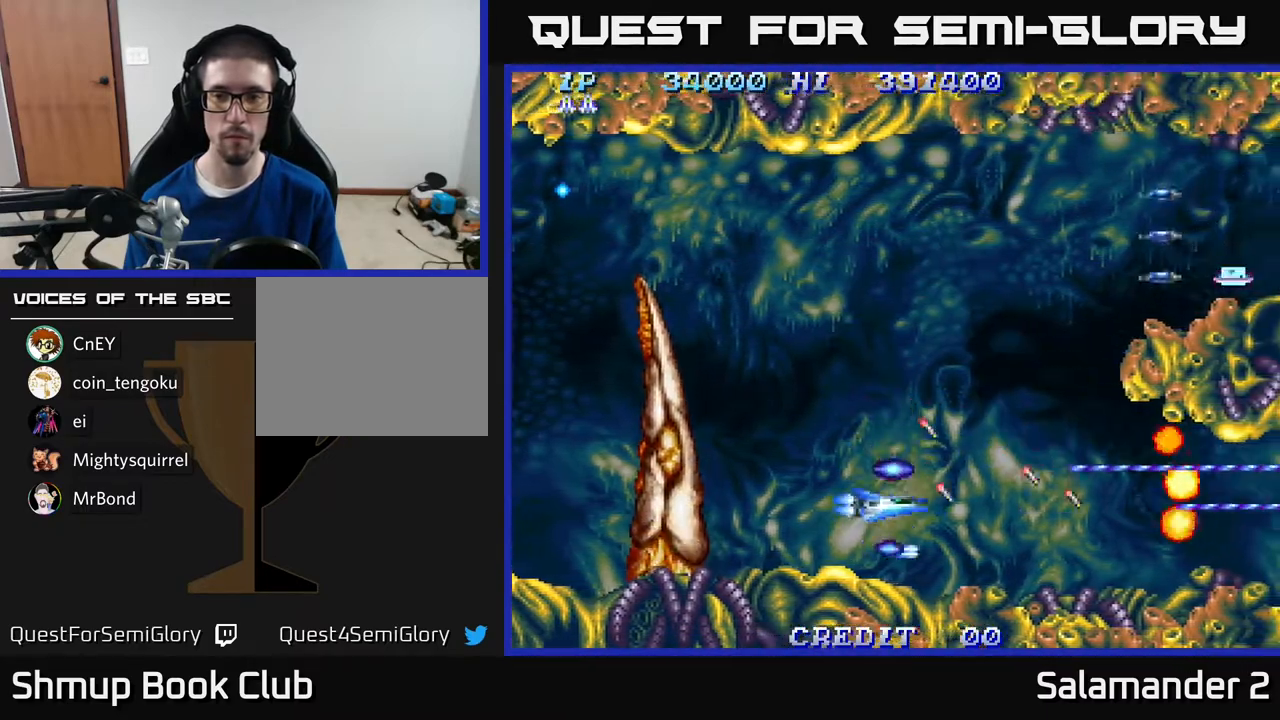
{"buttons": ["A", "DPAD_UP"], "right_stick": "center", "events": [[17, "DPAD_UP", "down"], [100, "DPAD_LEFT", "up"]]}